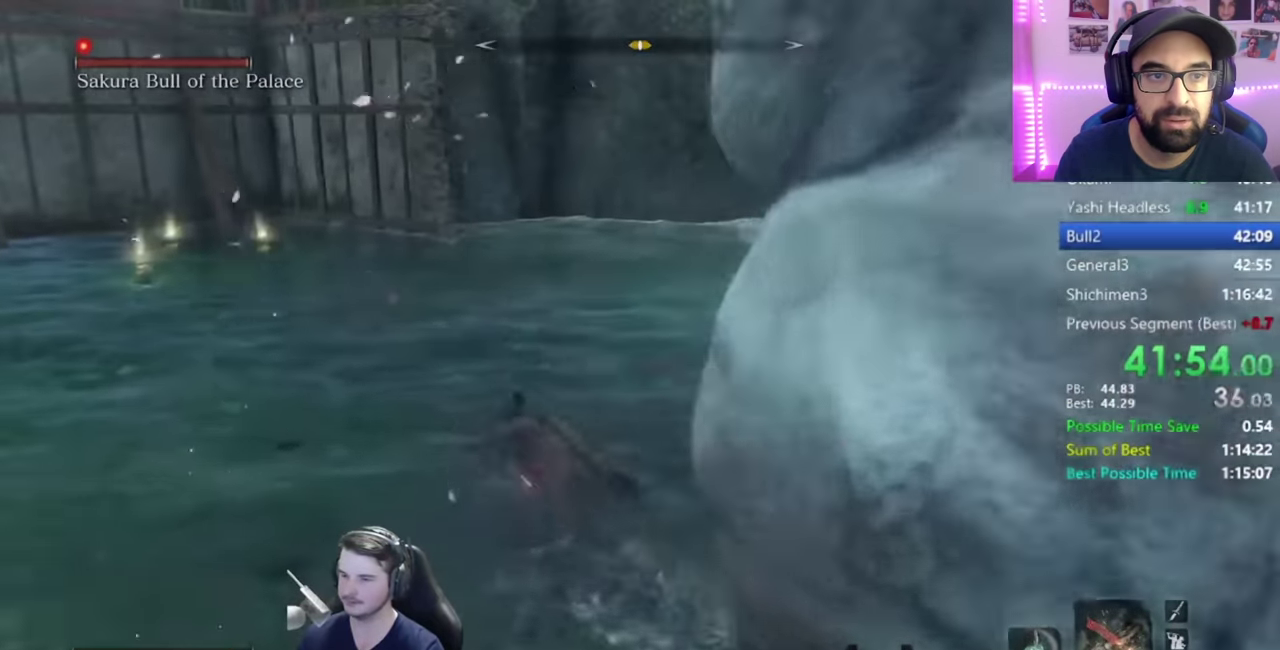
Gameplay with a controller (Xbox layout); each line is a JSON object with the inputs held at the frame after it. "events" lists button and stick changes between this image and that frame as [ms after this image, input, new state], when the widget could be followed in between.
{"buttons": ["B"], "left_stick": "up", "right_stick": "down", "events": [[300, "right_stick", "down"], [317, "left_stick", "up"]]}
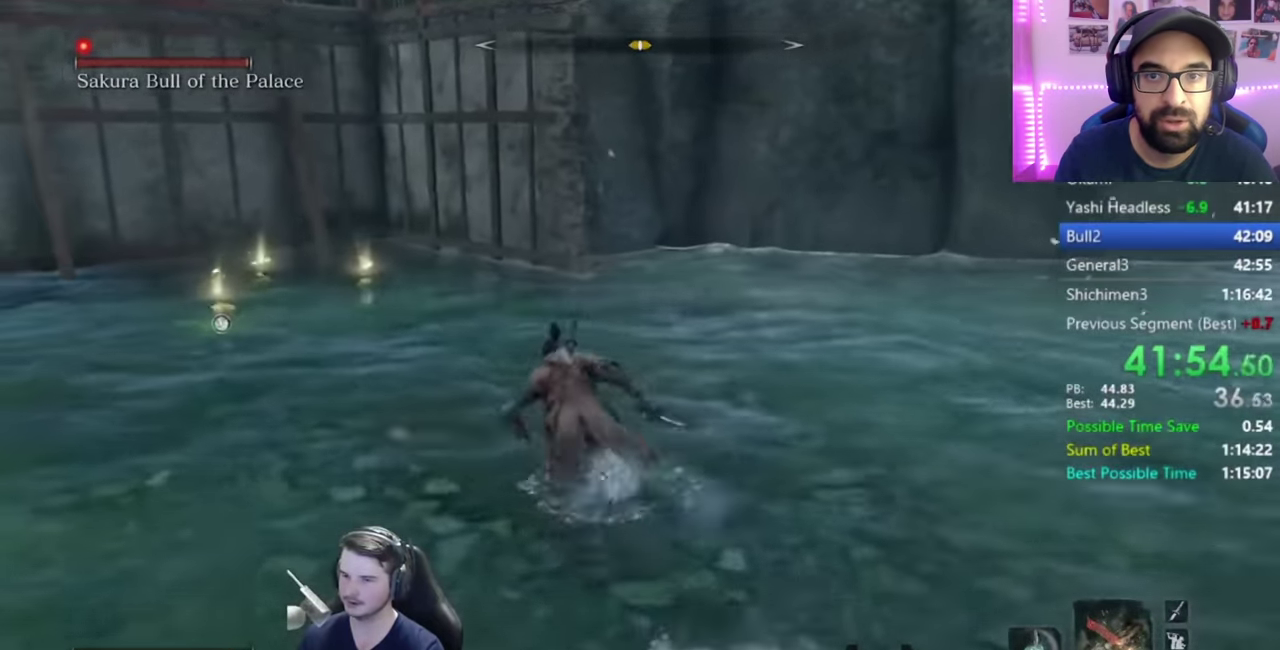
{"buttons": ["B"], "left_stick": "up", "right_stick": "down-right", "events": [[200, "right_stick", "down-right"]]}
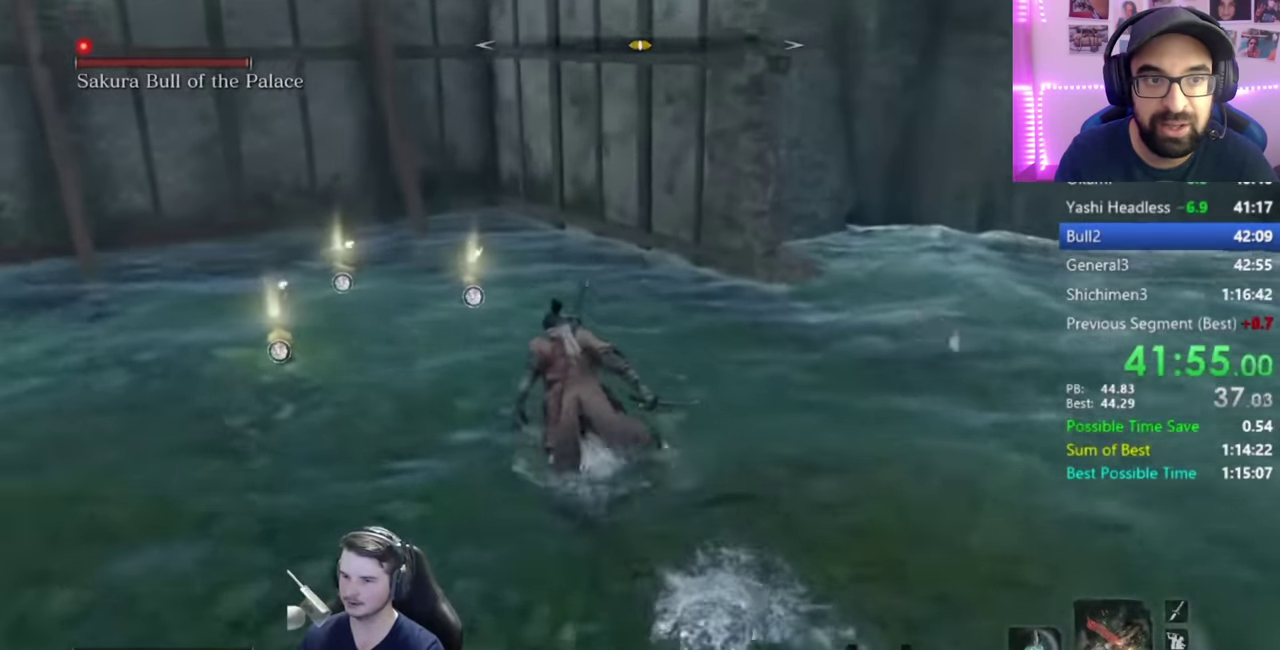
{"buttons": ["X"], "left_stick": "up", "right_stick": "center", "events": [[434, "B", "up"], [501, "X", "down"], [501, "right_stick", "center"]]}
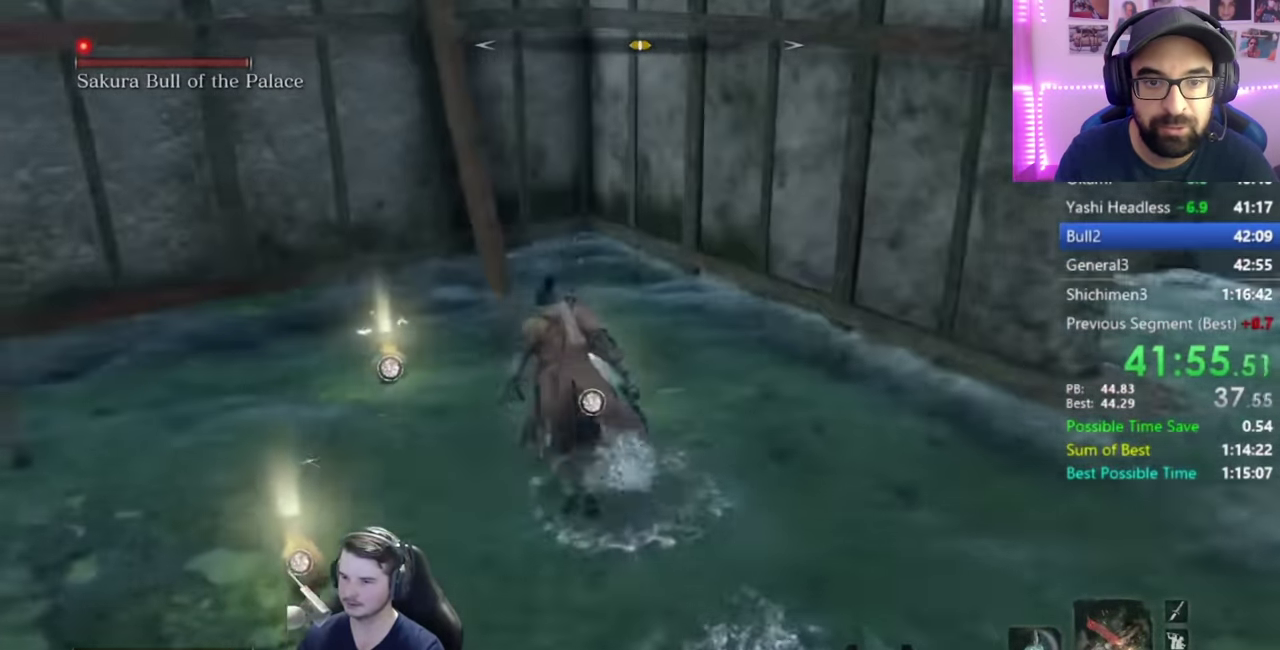
{"buttons": ["A"], "left_stick": "up-left", "right_stick": "center", "events": [[66, "X", "up"], [66, "left_stick", "up-left"], [467, "A", "down"]]}
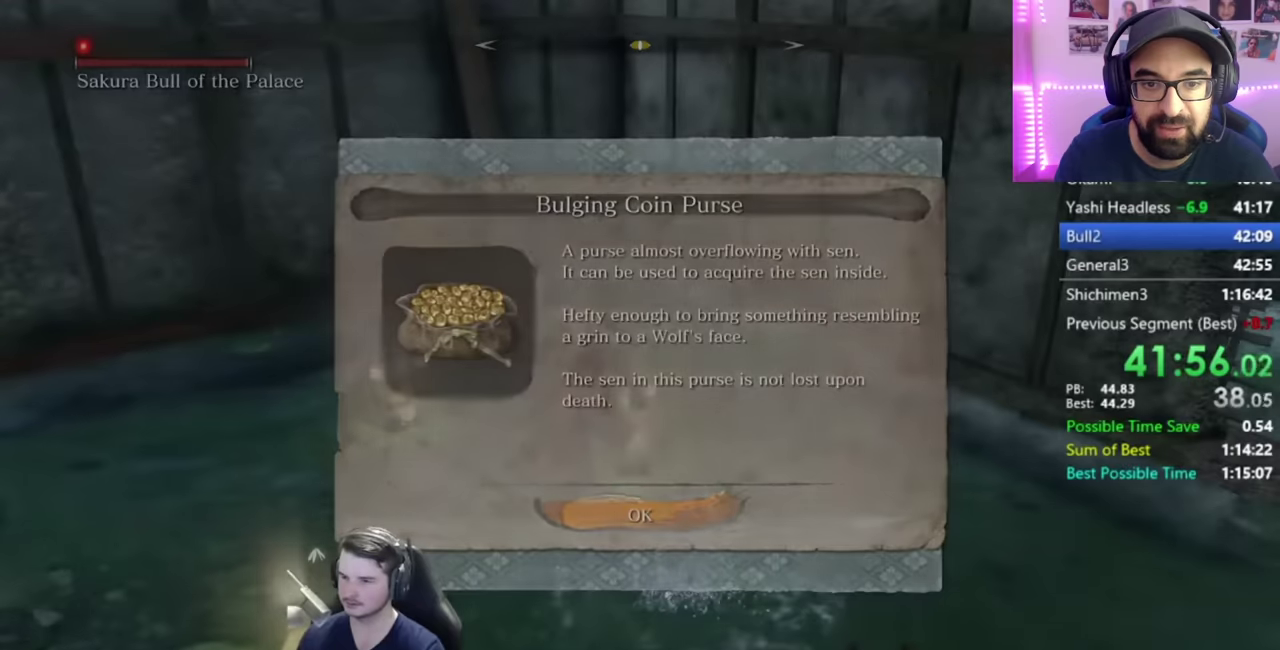
{"buttons": [], "left_stick": "up-left", "right_stick": "center", "events": [[34, "A", "up"], [267, "X", "down"], [334, "X", "up"]]}
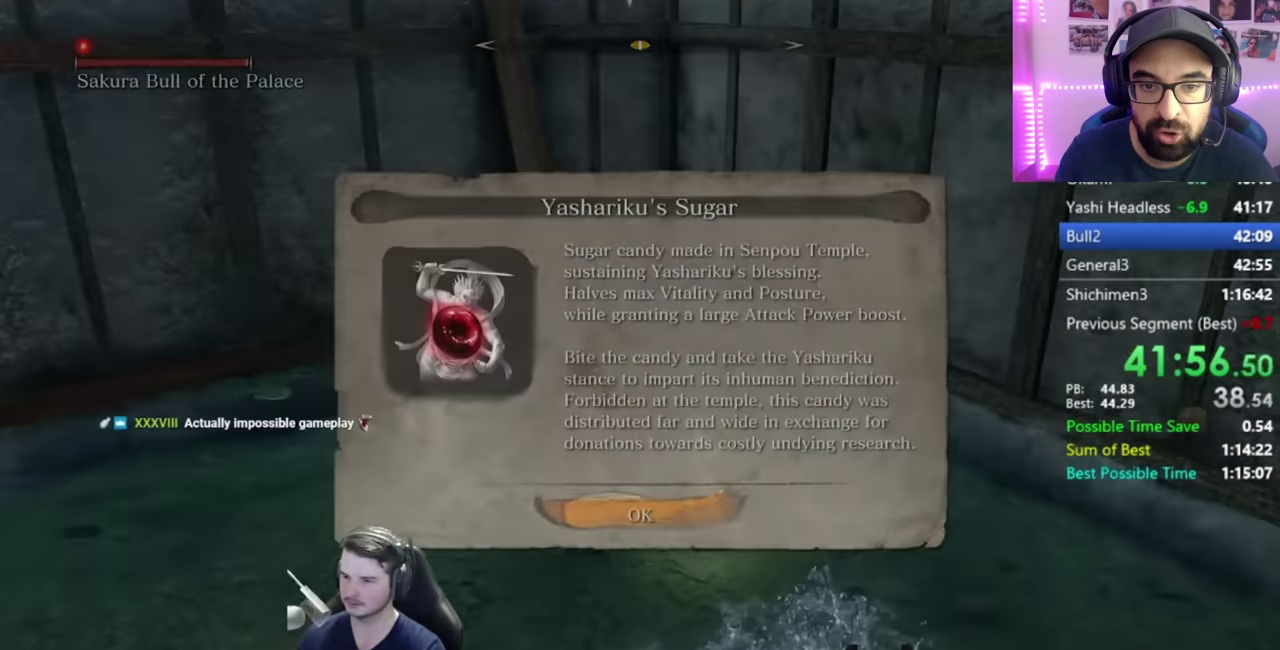
{"buttons": [], "left_stick": "up", "right_stick": "right", "events": [[167, "left_stick", "up"], [233, "A", "down"], [300, "A", "up"], [467, "right_stick", "right"]]}
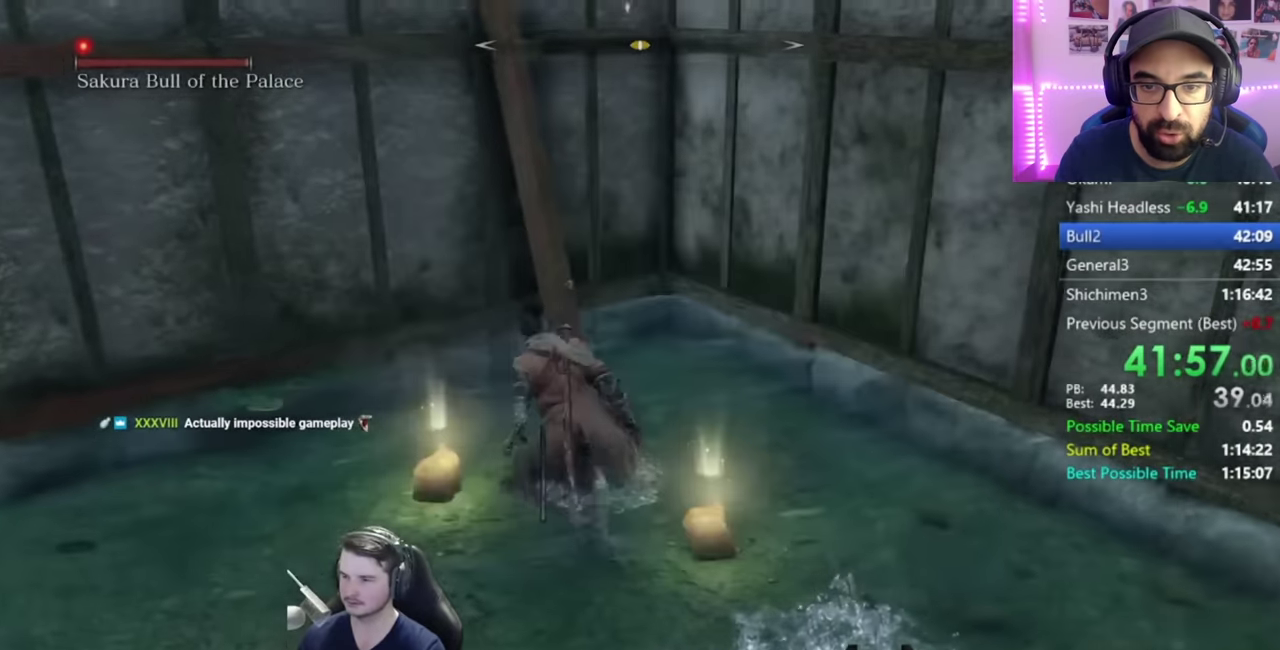
{"buttons": [], "left_stick": "up", "right_stick": "right", "events": []}
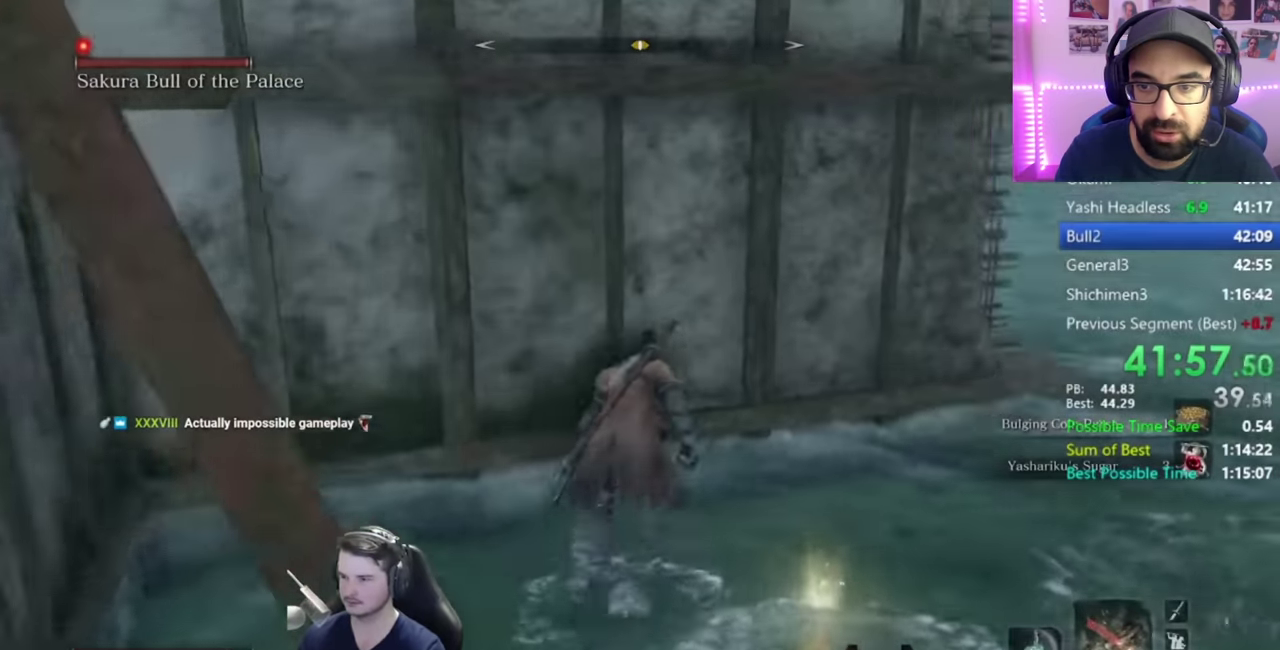
{"buttons": ["L1"], "left_stick": "center", "right_stick": "right", "events": [[200, "right_stick", "center"], [400, "L1", "down"], [400, "left_stick", "center"], [500, "right_stick", "right"]]}
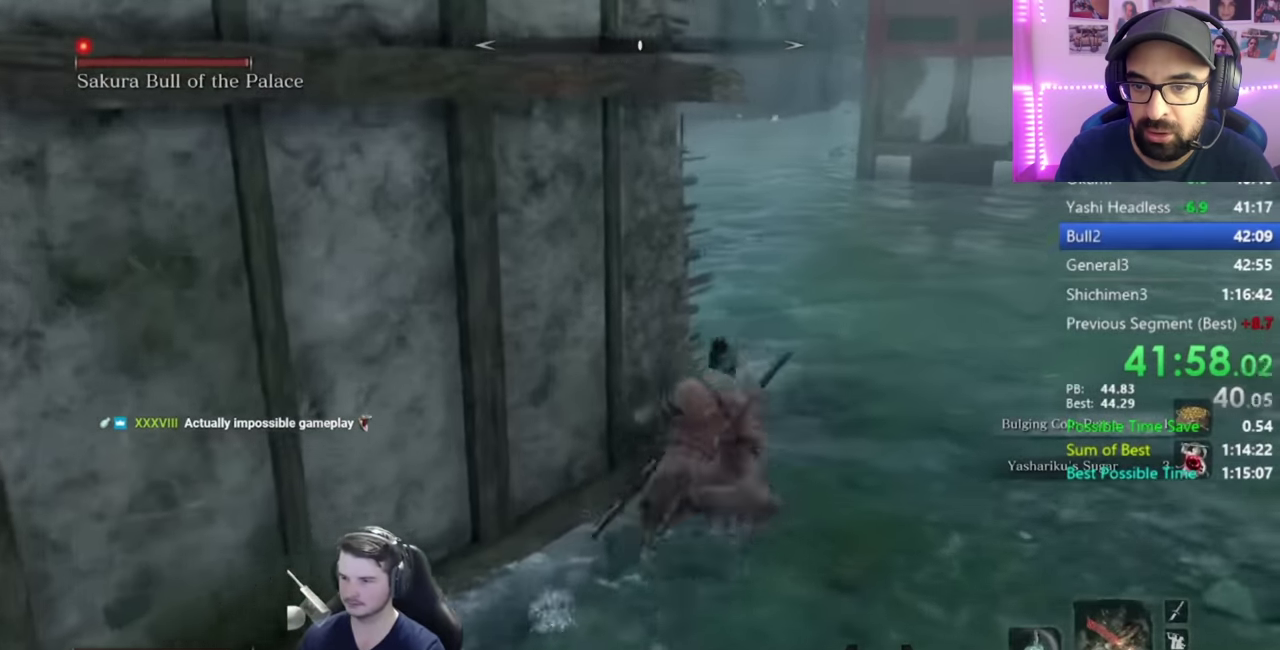
{"buttons": ["L1"], "left_stick": "center", "right_stick": "right", "events": [[301, "right_stick", "center"], [467, "right_stick", "right"]]}
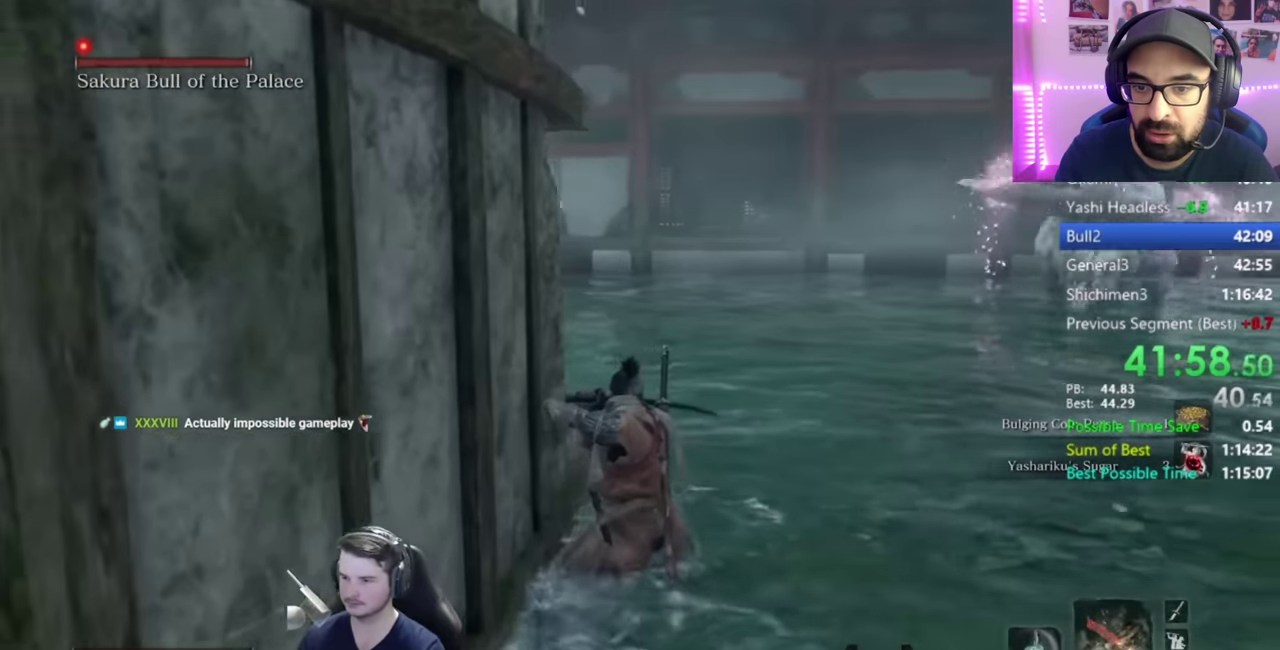
{"buttons": ["L1"], "left_stick": "center", "right_stick": "center", "events": [[66, "right_stick", "center"], [300, "right_stick", "right"], [433, "right_stick", "center"]]}
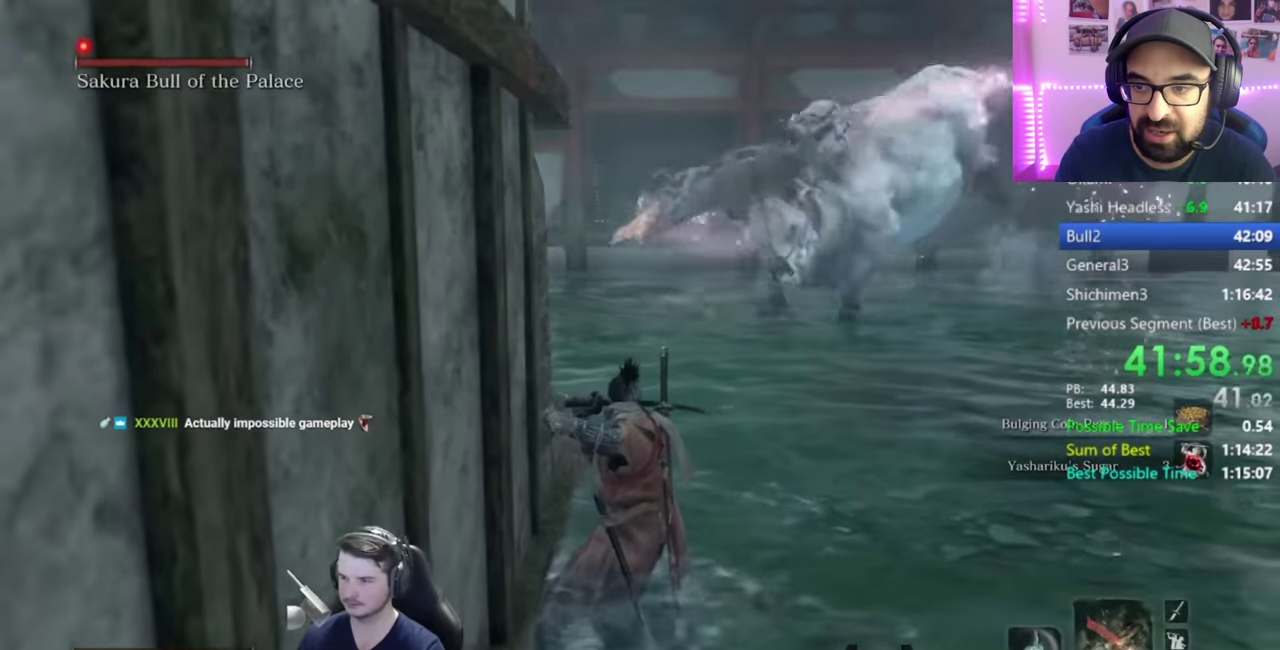
{"buttons": ["L1"], "left_stick": "center", "right_stick": "center", "events": []}
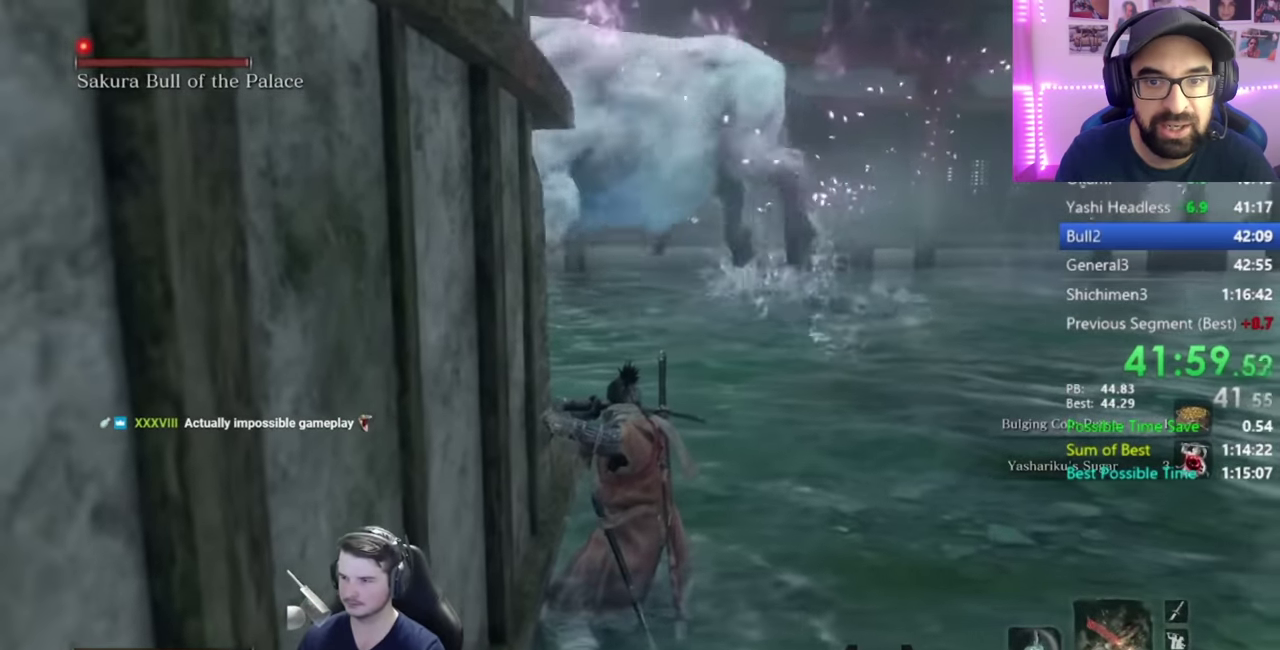
{"buttons": ["L1"], "left_stick": "center", "right_stick": "center", "events": []}
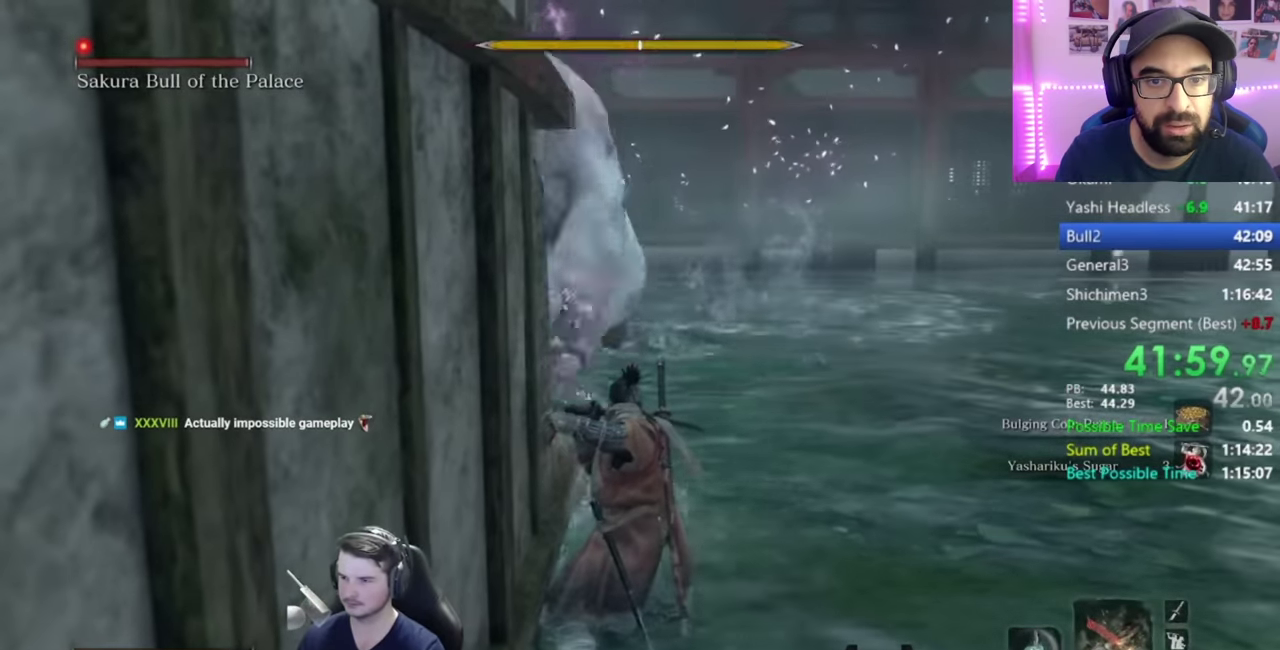
{"buttons": [], "left_stick": "up", "right_stick": "center", "events": [[250, "L1", "up"], [250, "left_stick", "up"], [350, "A", "down"], [450, "A", "up"]]}
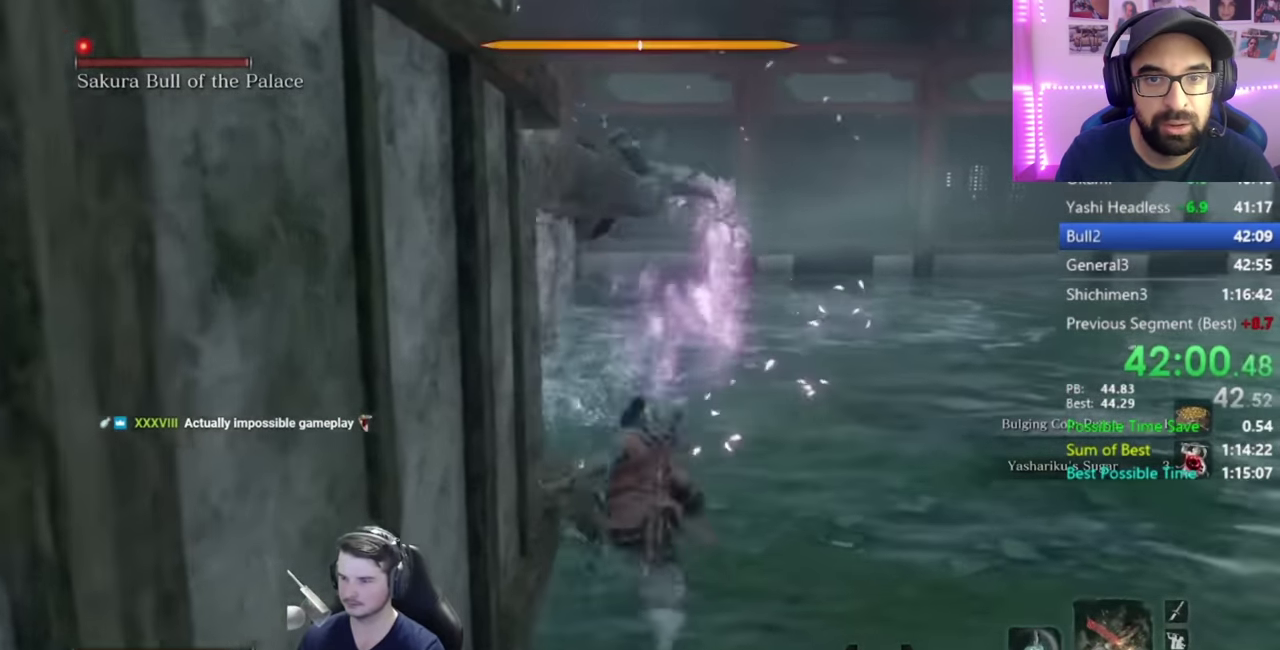
{"buttons": [], "left_stick": "up", "right_stick": "down-left", "events": [[17, "A", "down"], [284, "A", "up"], [384, "right_stick", "down-left"]]}
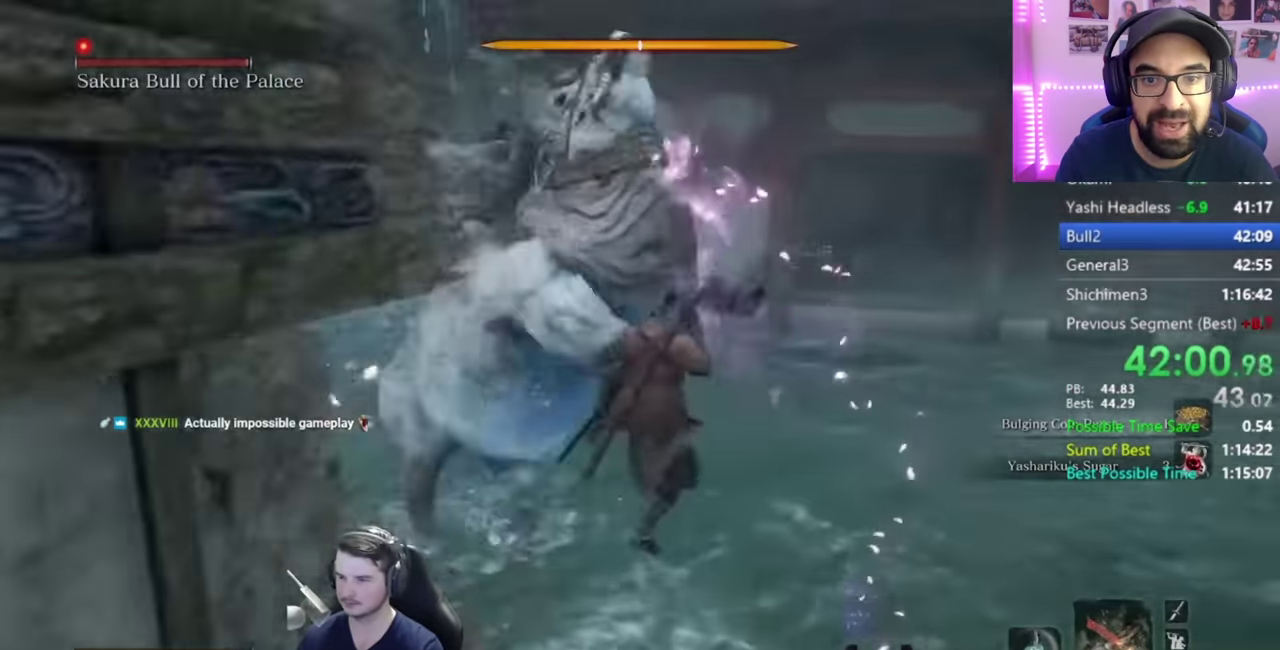
{"buttons": [], "left_stick": "up", "right_stick": "down-left", "events": [[116, "right_stick", "center"], [283, "right_stick", "down-left"]]}
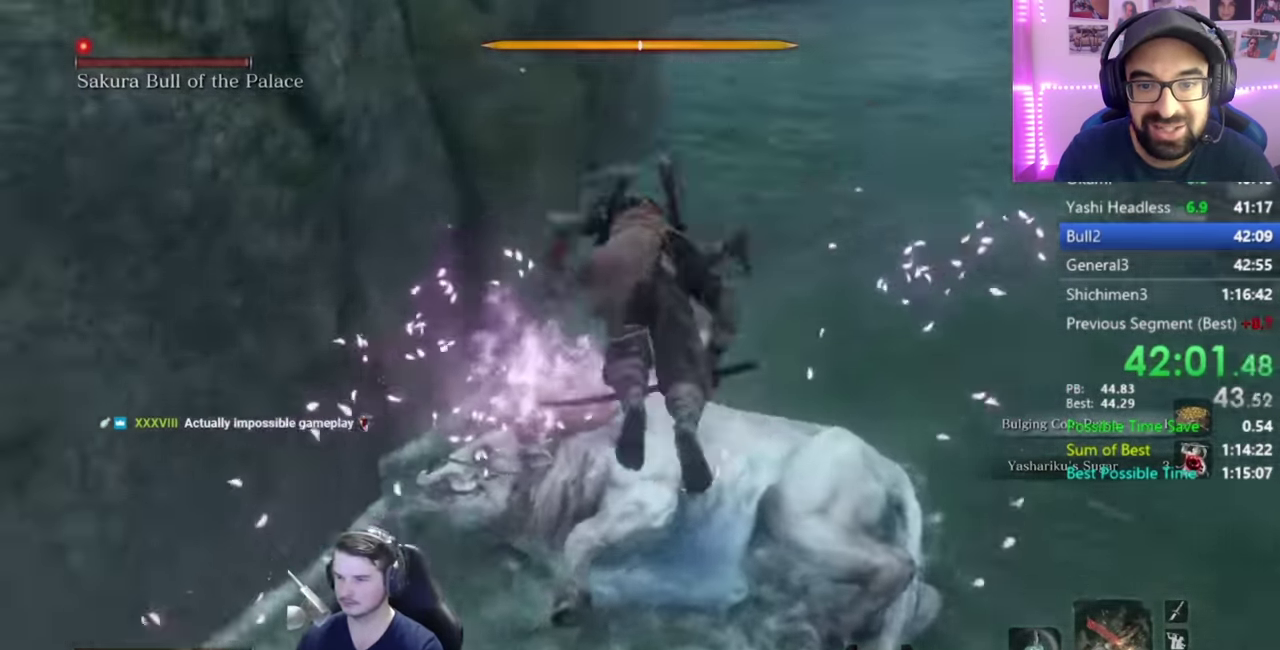
{"buttons": [], "left_stick": "up", "right_stick": "center", "events": [[83, "right_stick", "center"], [149, "right_stick", "right"], [283, "right_stick", "center"]]}